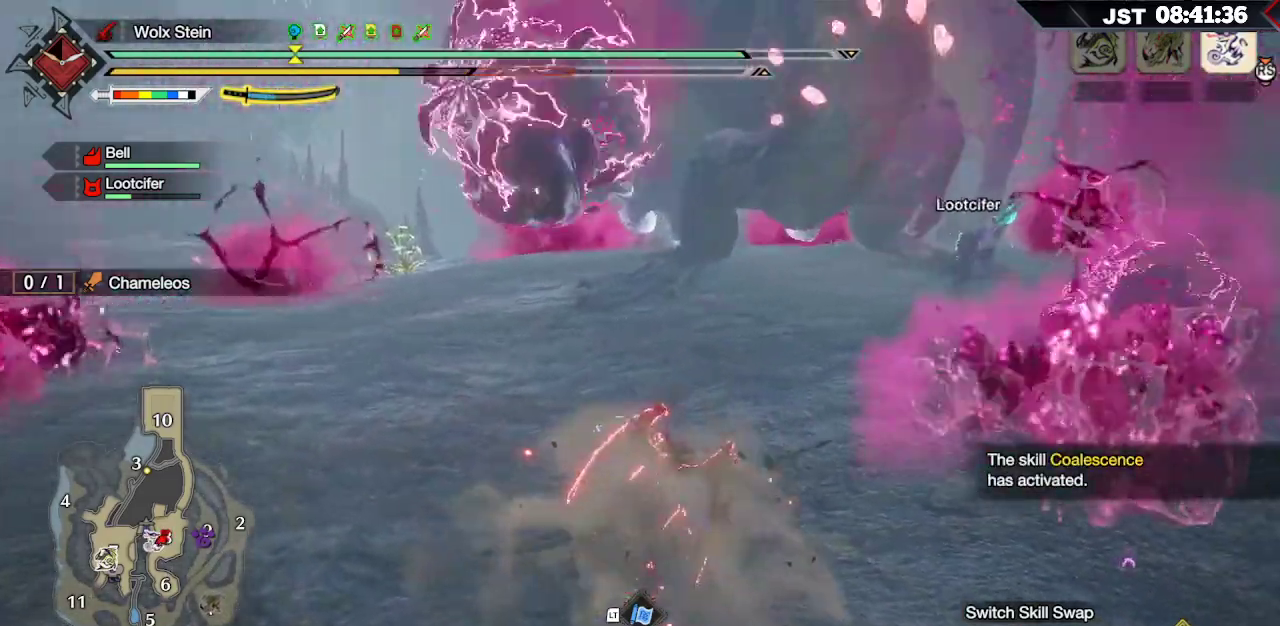
Gameplay with a controller (Xbox layout); each line is a JSON object with the inputs held at the frame after it. "events" lists button and stick changes between this image and that frame as [ms after this image, input, new state], when the widget could be followed in between.
{"buttons": [], "left_stick": "up-right", "right_stick": "center", "events": [[133, "A", "down"], [250, "A", "up"], [300, "A", "down"], [433, "A", "up"]]}
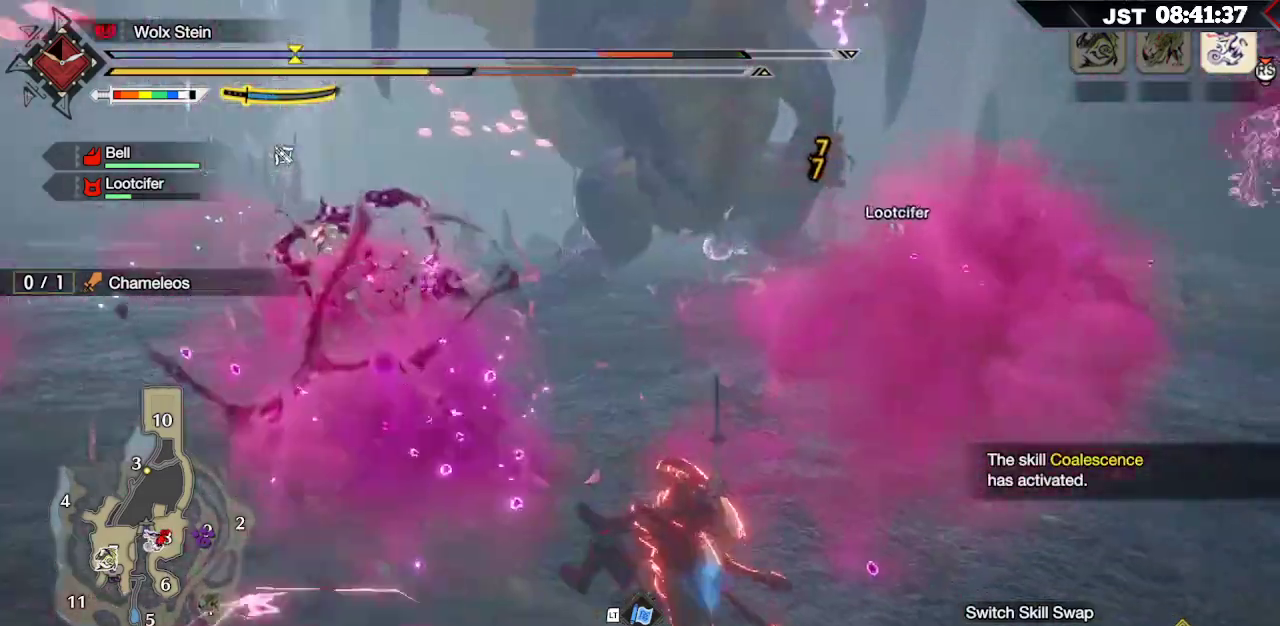
{"buttons": [], "left_stick": "up", "right_stick": "center", "events": [[117, "left_stick", "center"], [200, "left_stick", "down"], [317, "left_stick", "center"], [367, "left_stick", "up"]]}
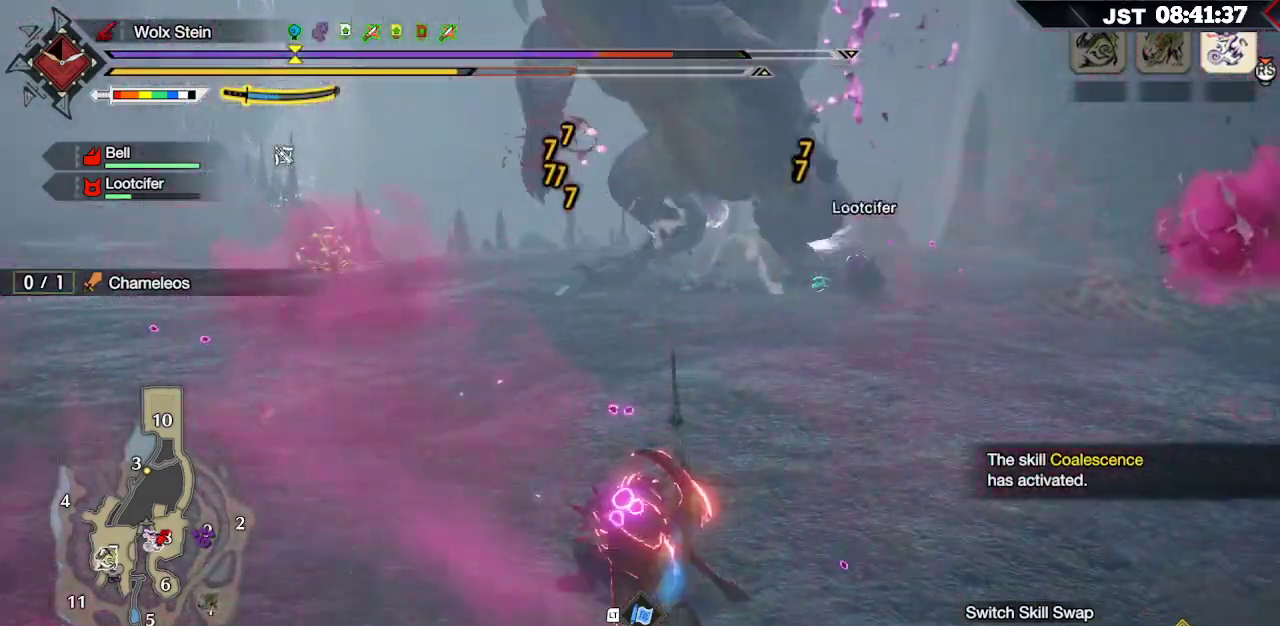
{"buttons": [], "left_stick": "up", "right_stick": "center", "events": [[83, "left_stick", "up-right"], [133, "A", "down"], [267, "A", "up"], [500, "left_stick", "up"]]}
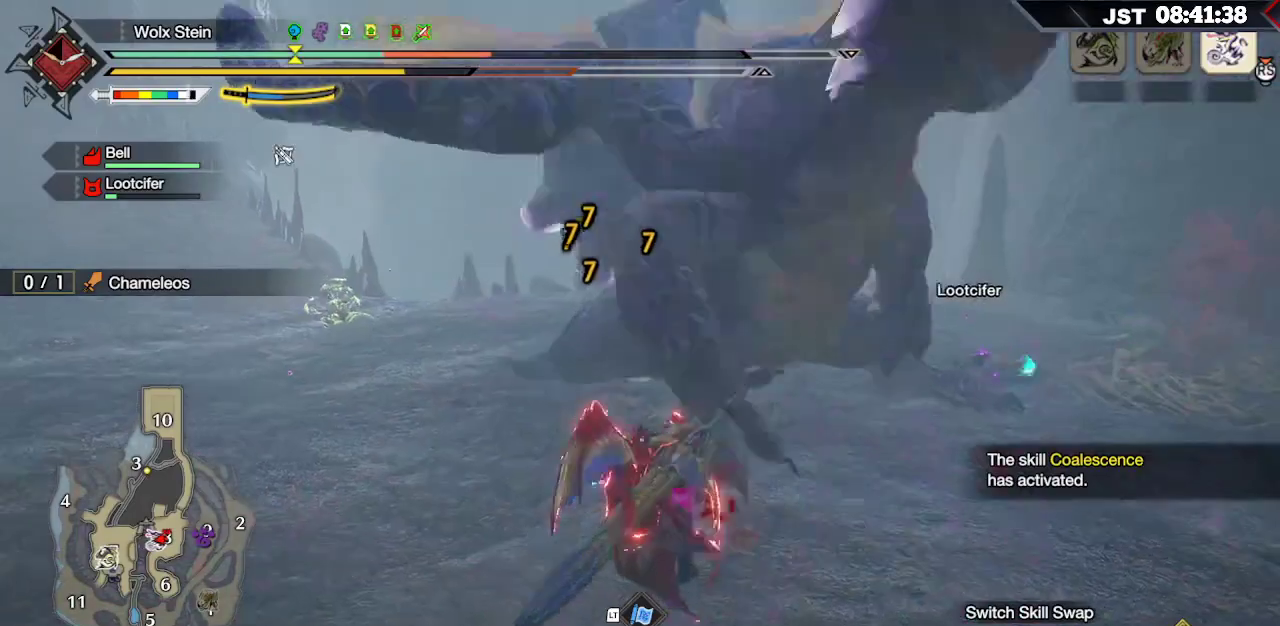
{"buttons": [], "left_stick": "down", "right_stick": "center", "events": [[350, "left_stick", "down"]]}
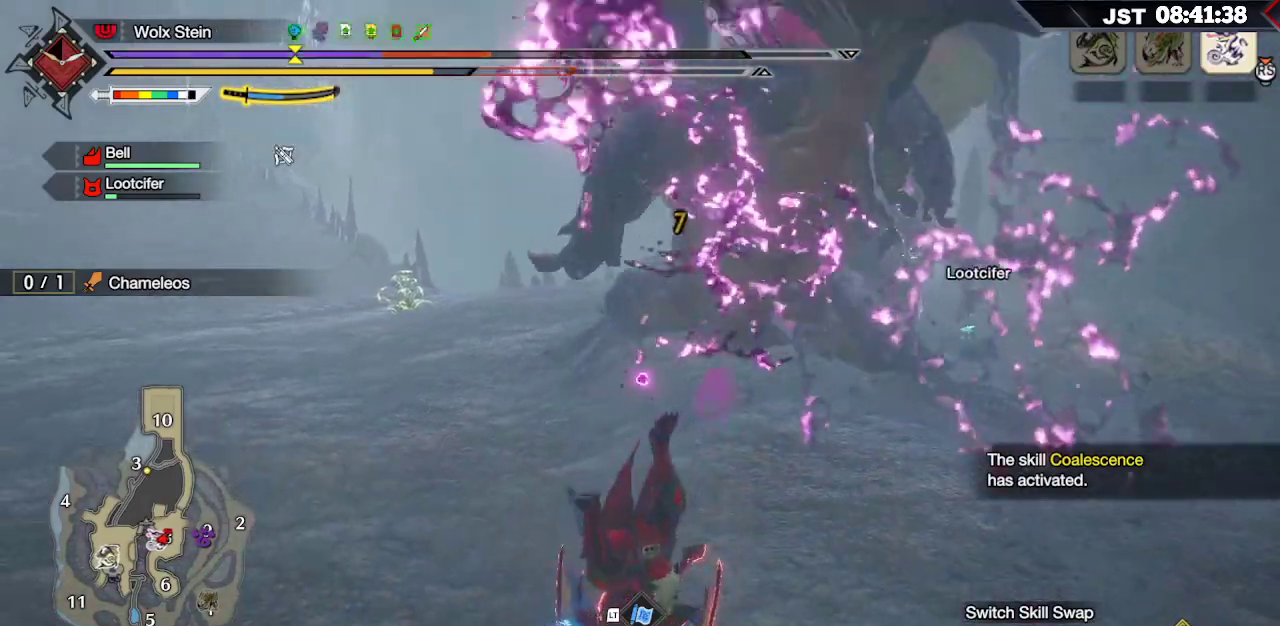
{"buttons": [], "left_stick": "down-left", "right_stick": "center", "events": [[67, "left_stick", "down-left"]]}
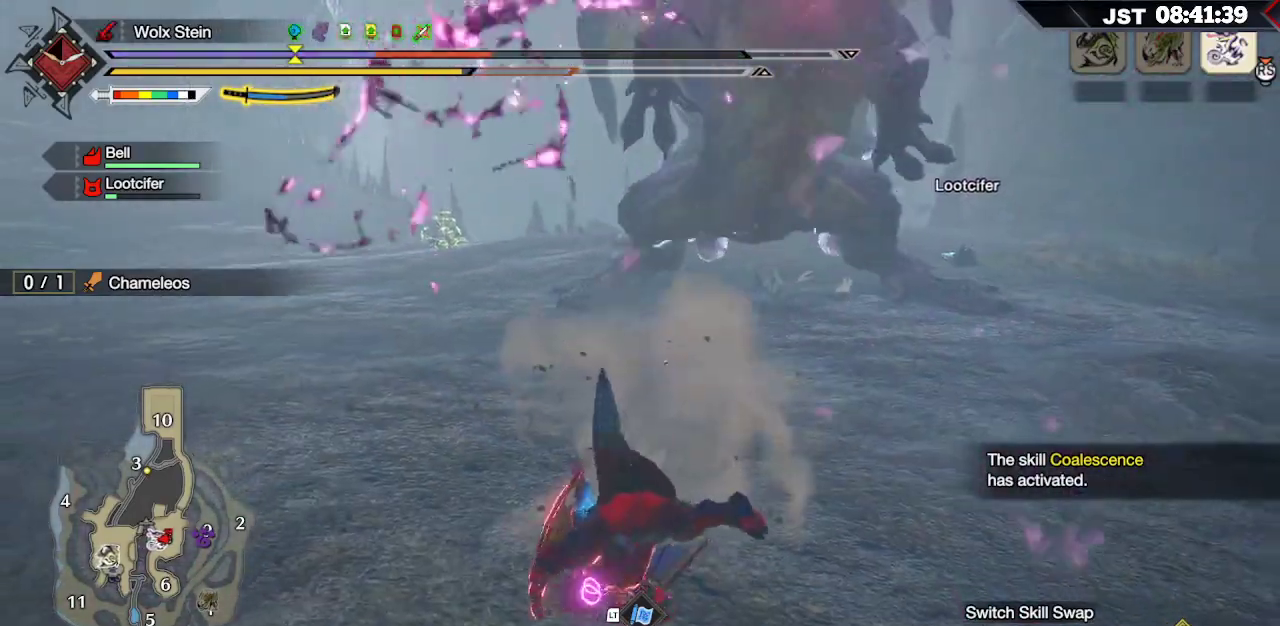
{"buttons": [], "left_stick": "down-left", "right_stick": "up", "events": [[467, "right_stick", "up"]]}
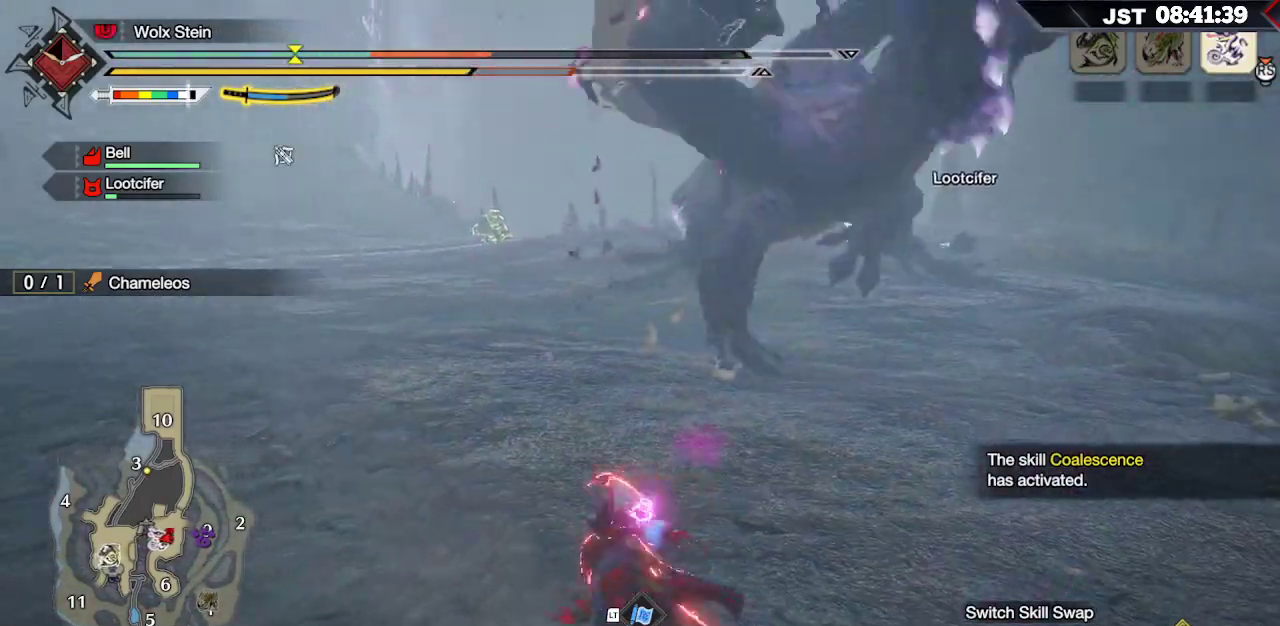
{"buttons": [], "left_stick": "down-left", "right_stick": "center", "events": [[217, "right_stick", "center"]]}
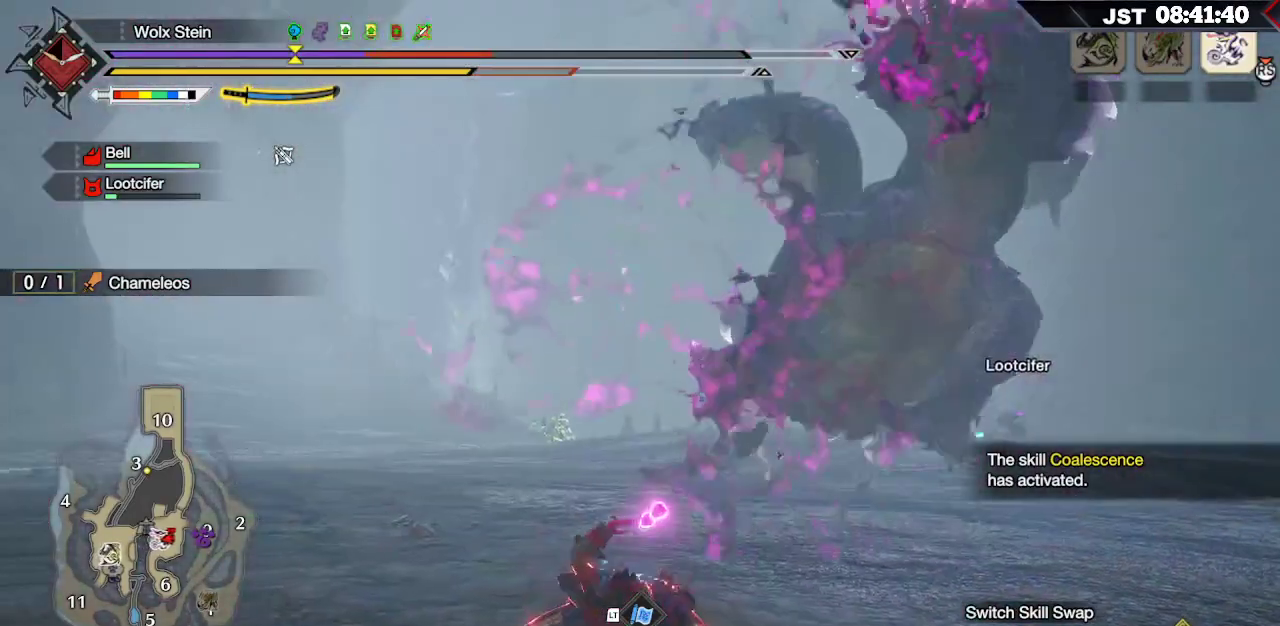
{"buttons": [], "left_stick": "left", "right_stick": "center", "events": [[150, "left_stick", "left"]]}
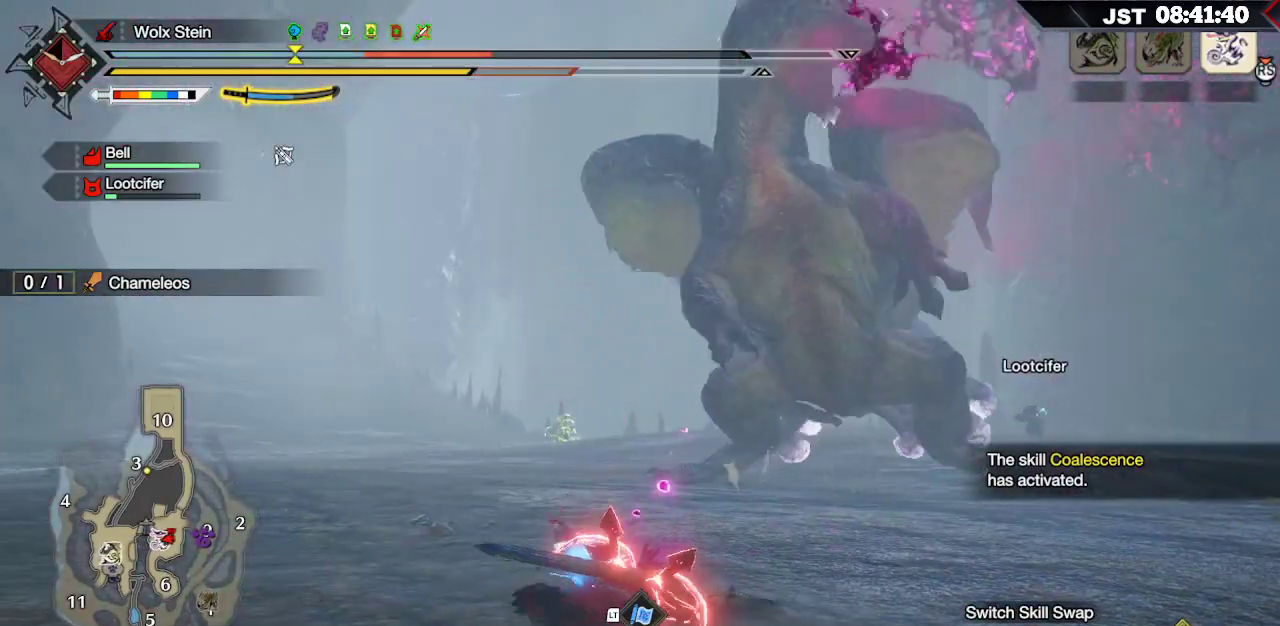
{"buttons": [], "left_stick": "left", "right_stick": "center", "events": []}
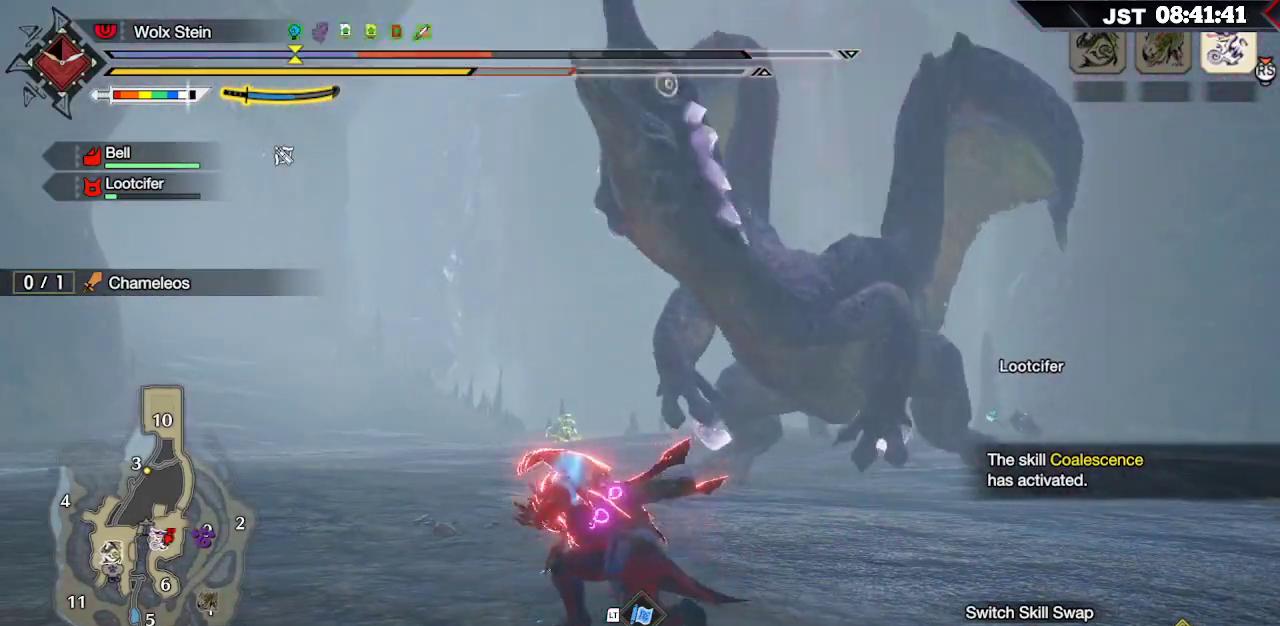
{"buttons": [], "left_stick": "left", "right_stick": "center", "events": [[317, "A", "down"], [467, "A", "up"]]}
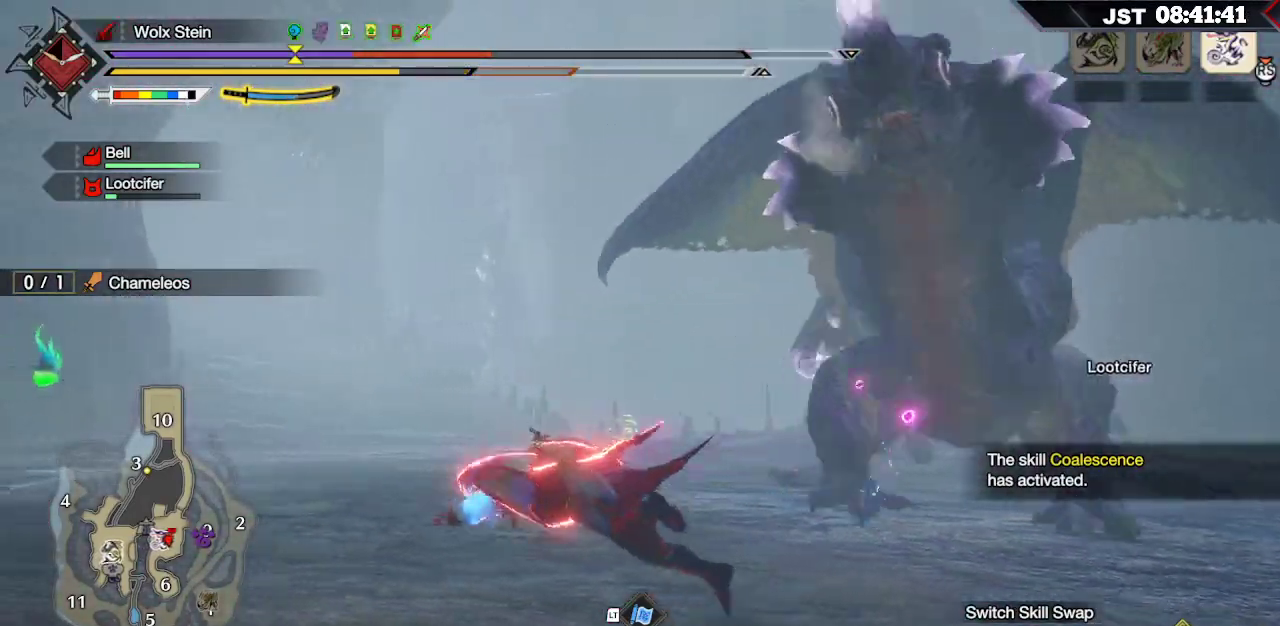
{"buttons": ["L1"], "left_stick": "left", "right_stick": "center", "events": [[217, "L1", "down"]]}
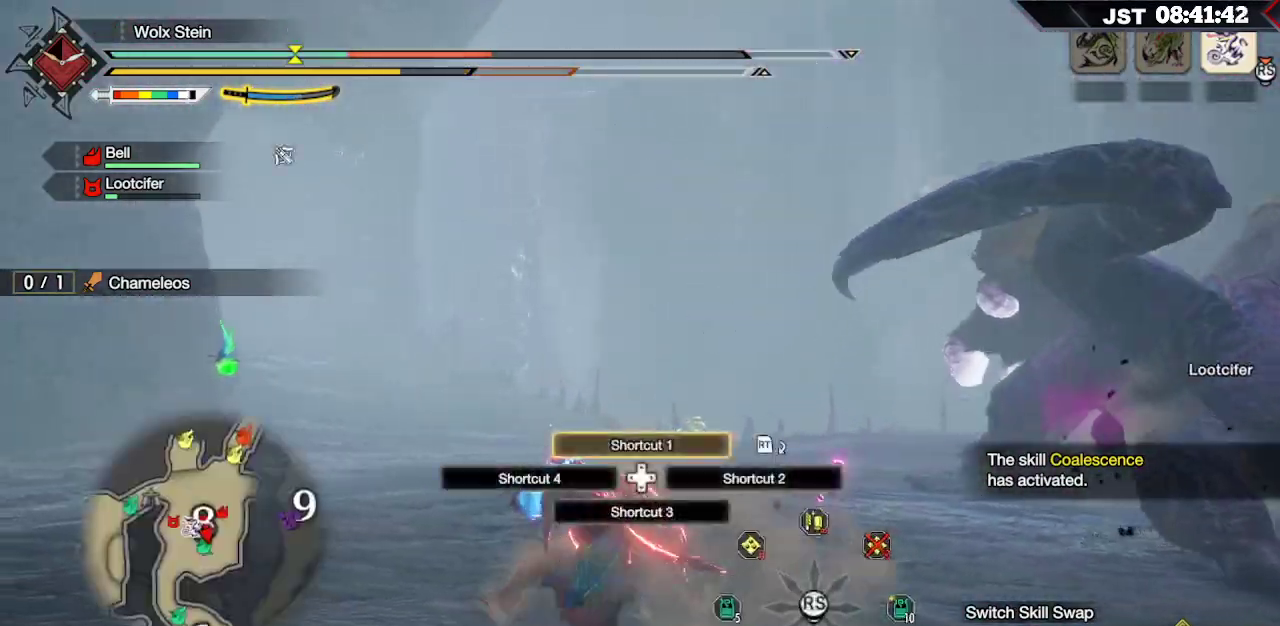
{"buttons": [], "left_stick": "left", "right_stick": "center", "events": [[83, "right_stick", "up-left"], [150, "right_stick", "center"], [317, "right_stick", "up-left"], [367, "right_stick", "center"], [433, "L1", "up"]]}
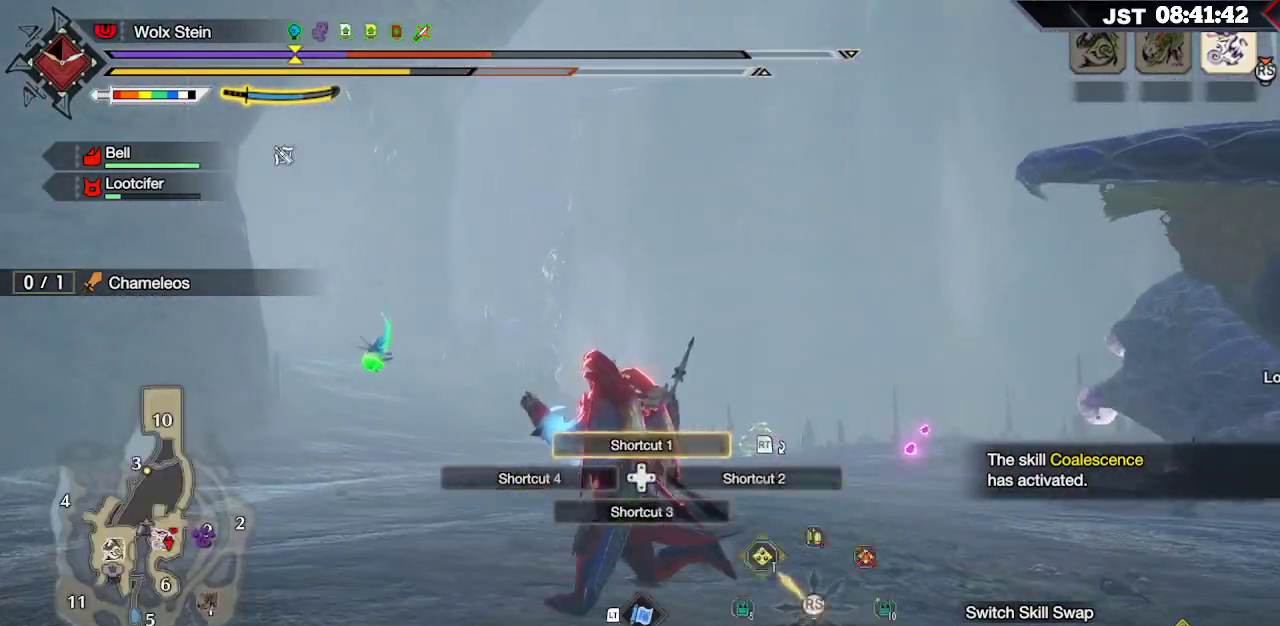
{"buttons": ["R1"], "left_stick": "left", "right_stick": "down-right", "events": [[100, "right_stick", "right"], [133, "R1", "down"], [167, "right_stick", "down-right"]]}
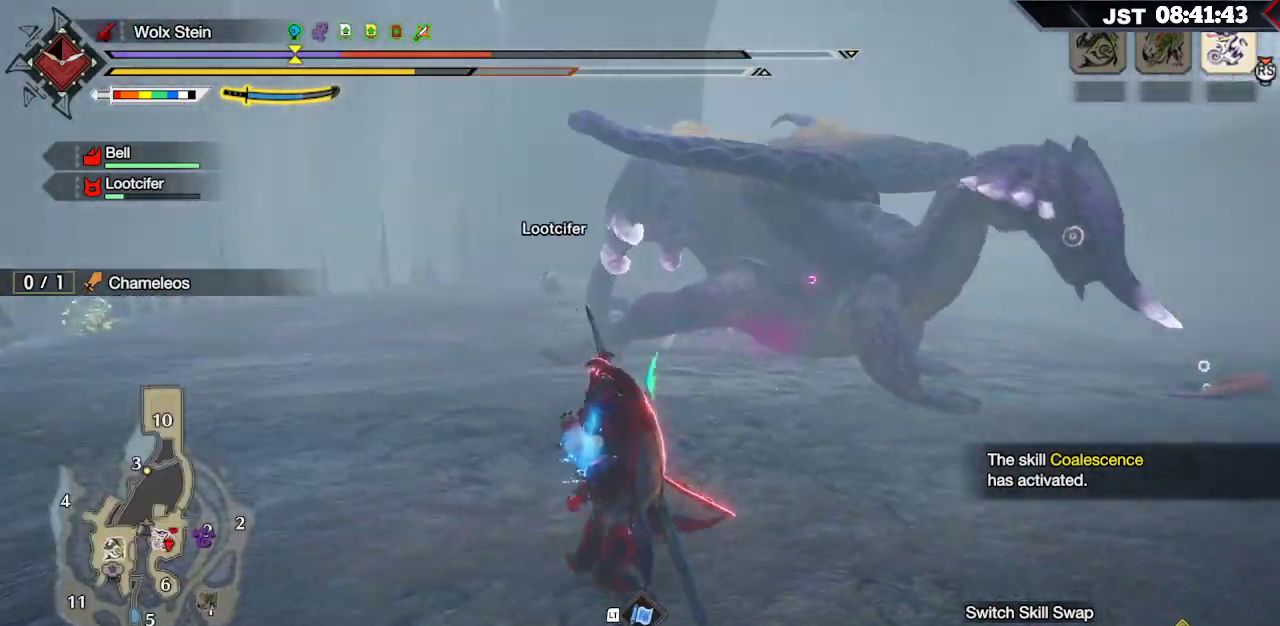
{"buttons": ["R1"], "left_stick": "down-left", "right_stick": "center", "events": [[33, "left_stick", "down-left"], [333, "right_stick", "center"]]}
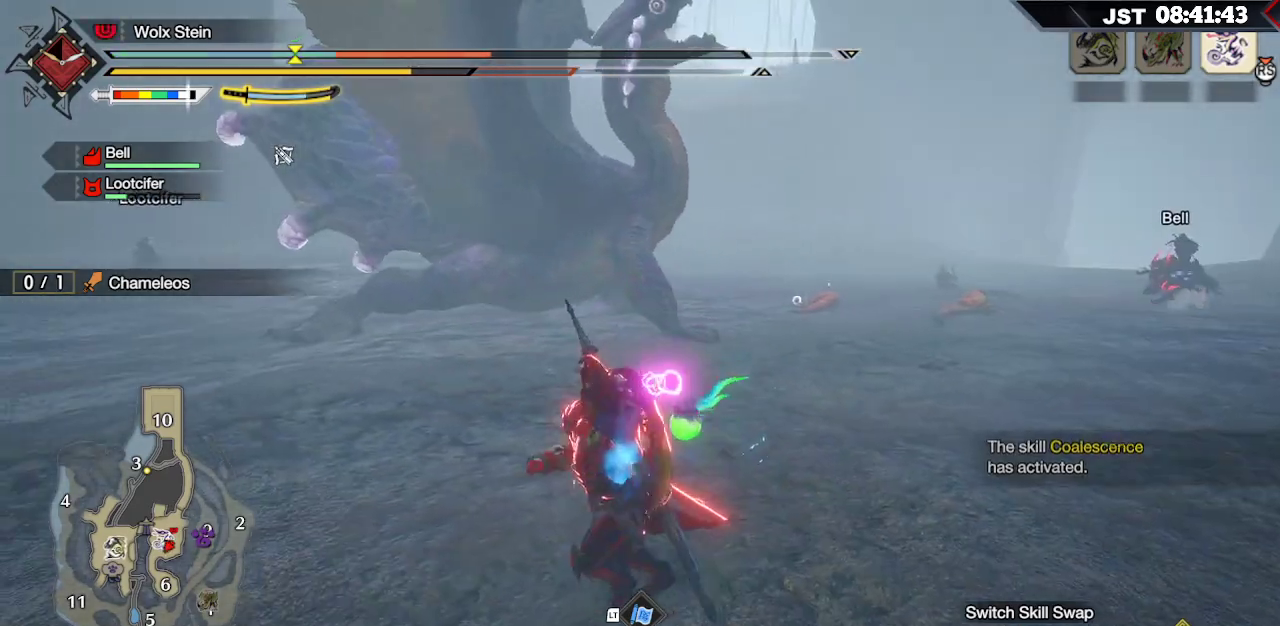
{"buttons": ["R1"], "left_stick": "down-left", "right_stick": "center", "events": []}
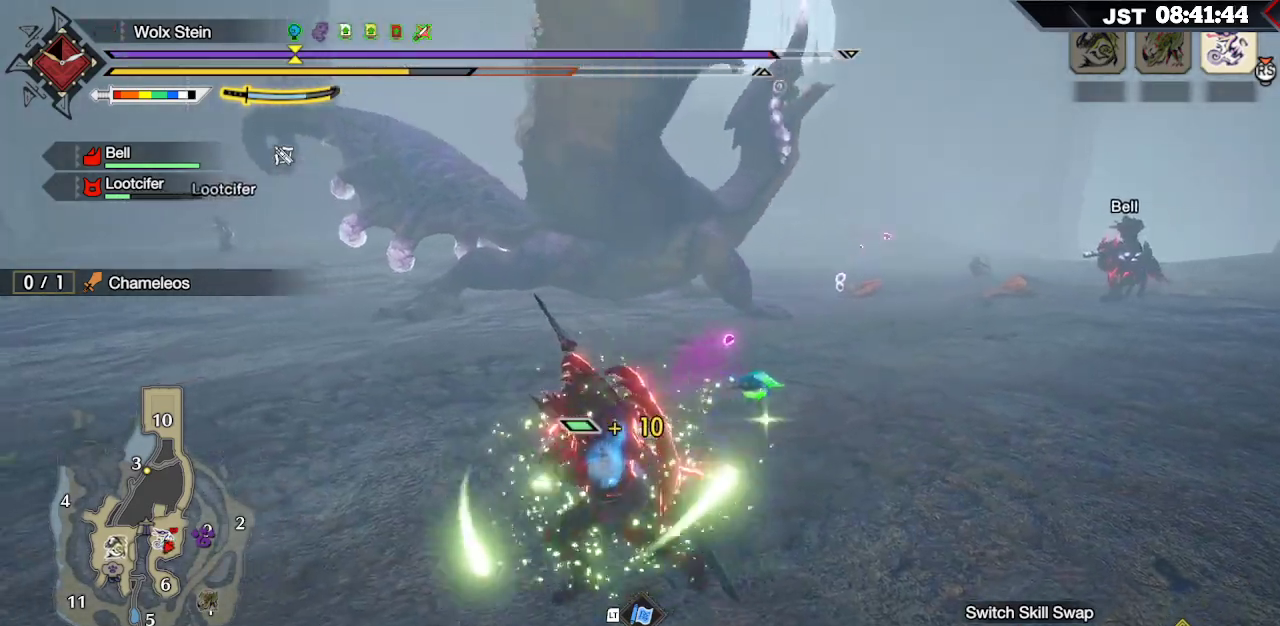
{"buttons": ["L1"], "left_stick": "left", "right_stick": "center", "events": [[33, "left_stick", "left"], [267, "R1", "up"], [300, "L1", "down"]]}
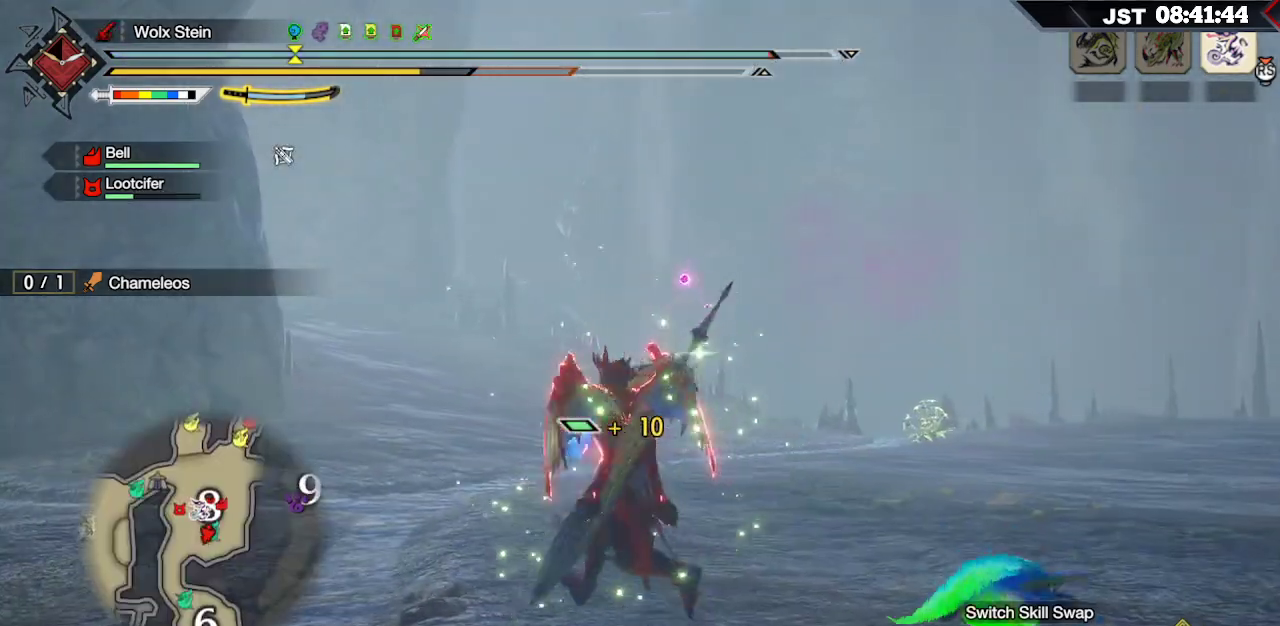
{"buttons": ["L1"], "left_stick": "up", "right_stick": "down-right", "events": [[83, "right_stick", "down-right"], [167, "left_stick", "up-left"], [233, "right_stick", "center"], [283, "left_stick", "up"], [467, "right_stick", "down-right"]]}
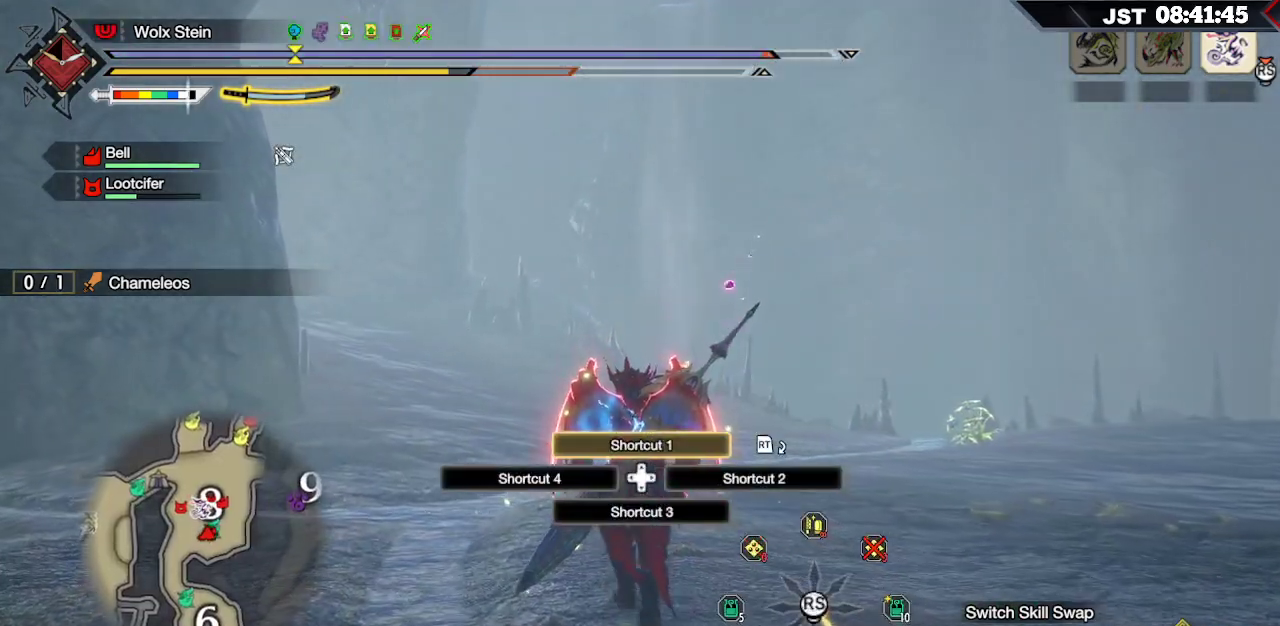
{"buttons": ["R1"], "left_stick": "up-left", "right_stick": "right", "events": [[50, "right_stick", "center"], [250, "L1", "up"], [317, "R1", "down"], [317, "right_stick", "right"], [467, "left_stick", "up-left"]]}
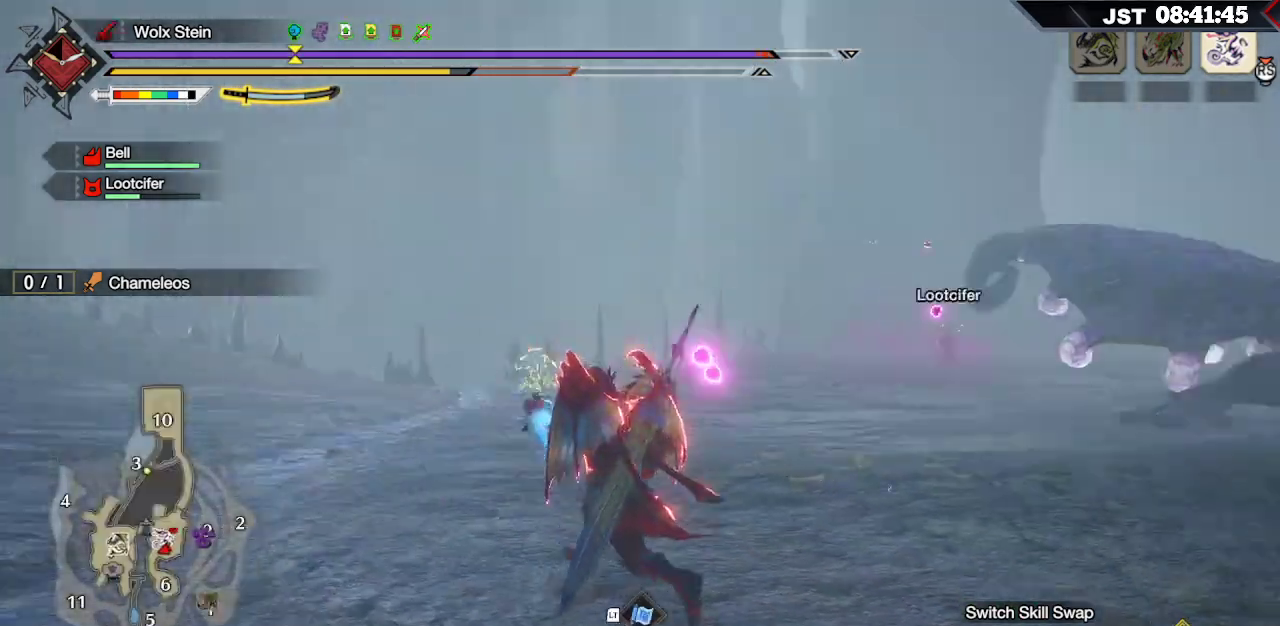
{"buttons": ["R1"], "left_stick": "up-left", "right_stick": "center", "events": [[267, "right_stick", "center"]]}
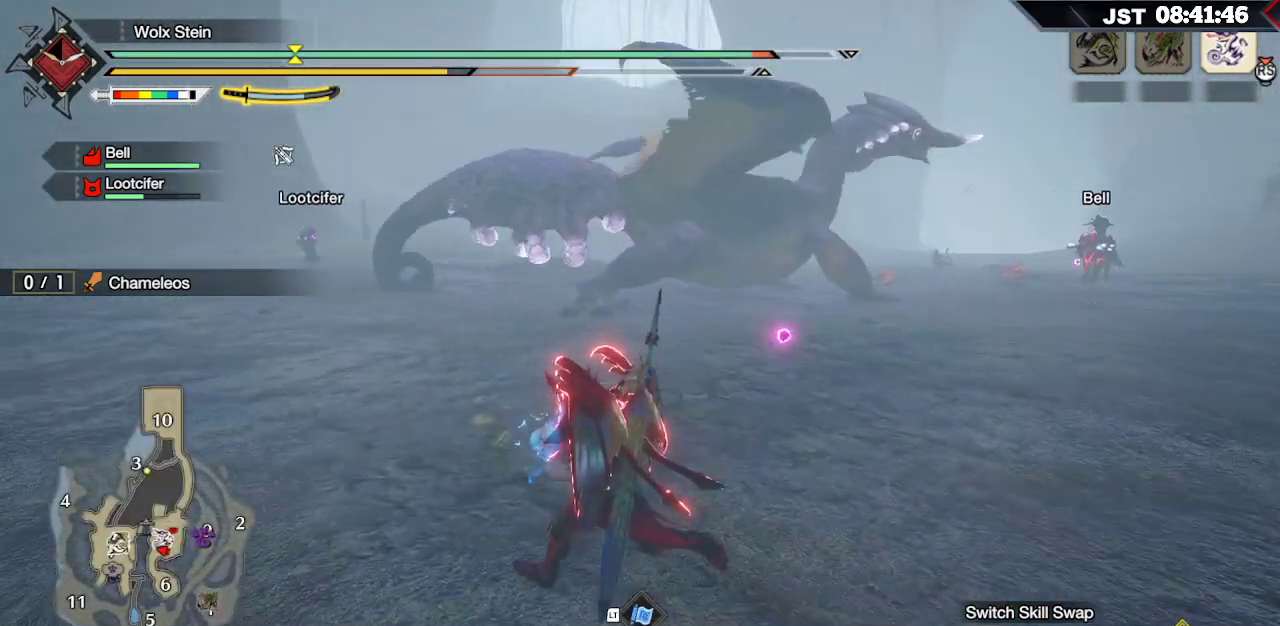
{"buttons": ["R1"], "left_stick": "up-left", "right_stick": "center", "events": []}
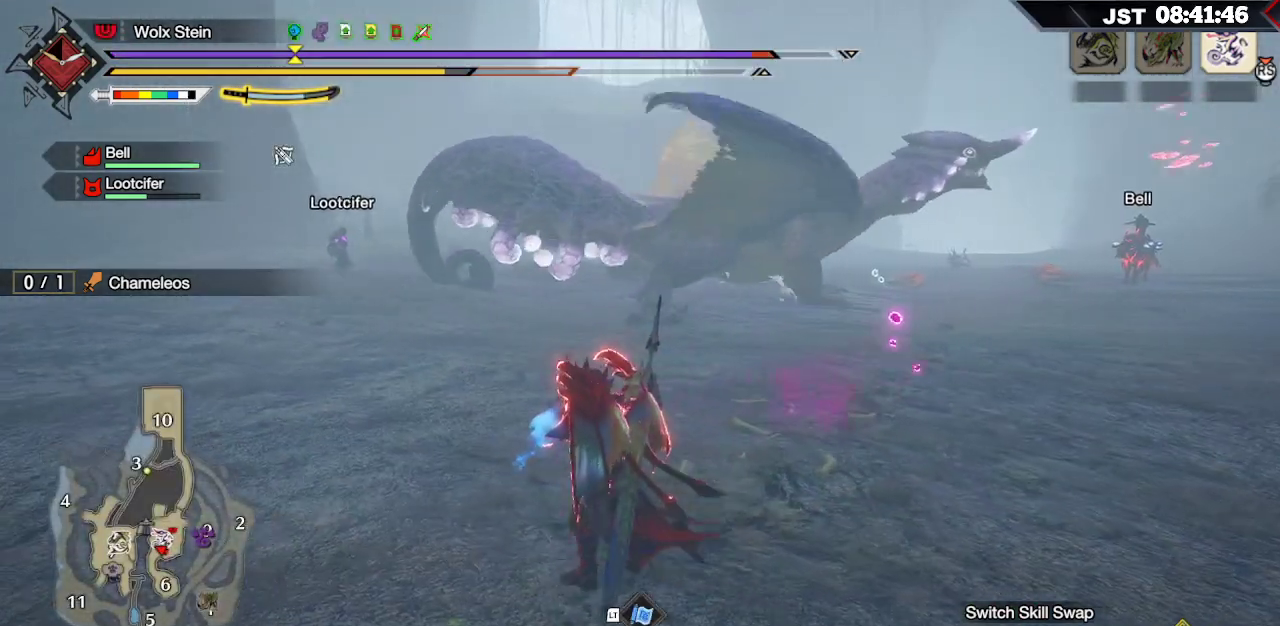
{"buttons": ["R1"], "left_stick": "up-left", "right_stick": "center", "events": []}
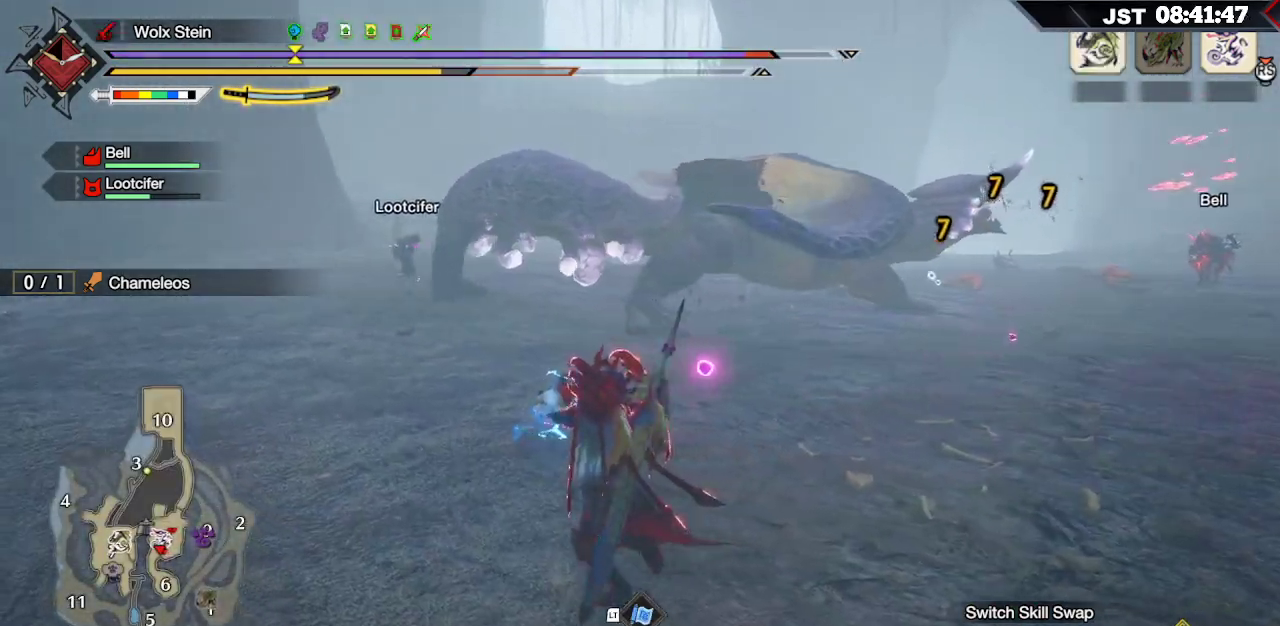
{"buttons": ["R1"], "left_stick": "up-left", "right_stick": "right", "events": [[450, "right_stick", "right"]]}
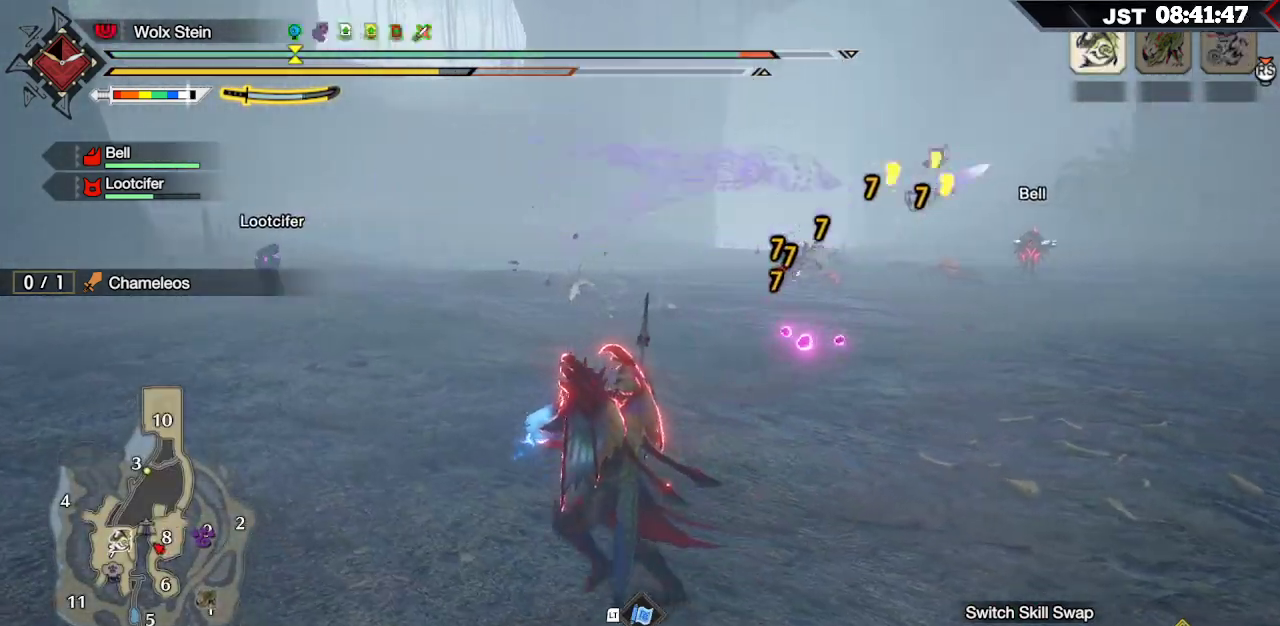
{"buttons": ["R1"], "left_stick": "up-left", "right_stick": "right", "events": []}
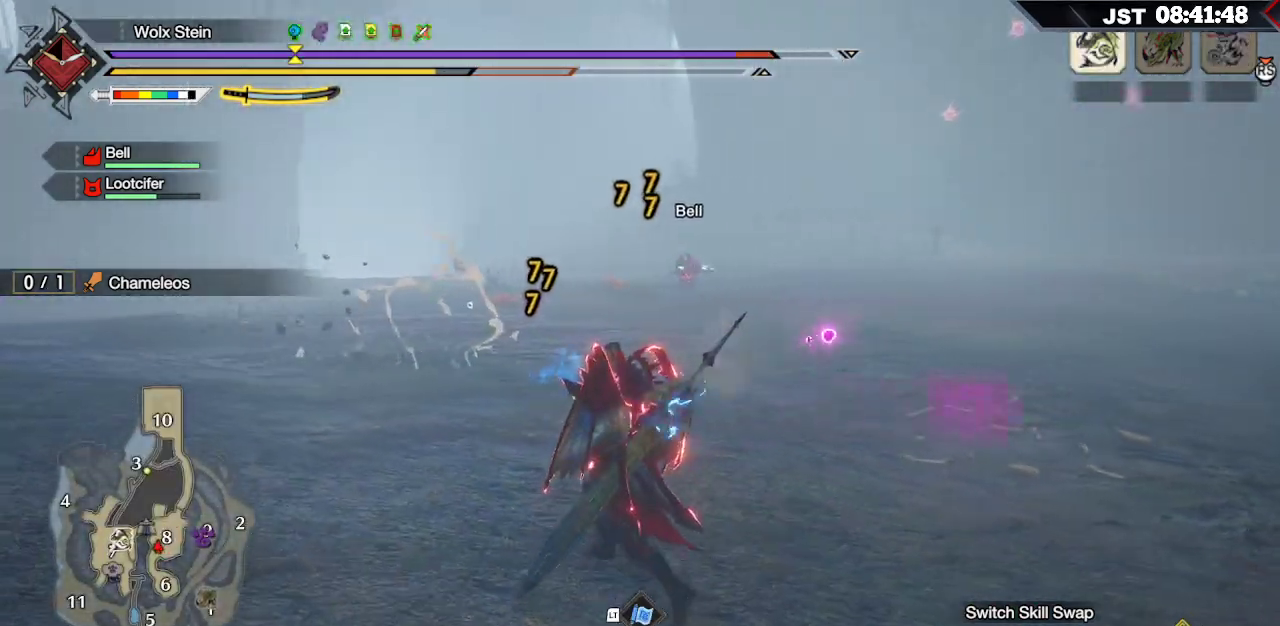
{"buttons": ["R1"], "left_stick": "up-left", "right_stick": "center", "events": [[33, "right_stick", "center"]]}
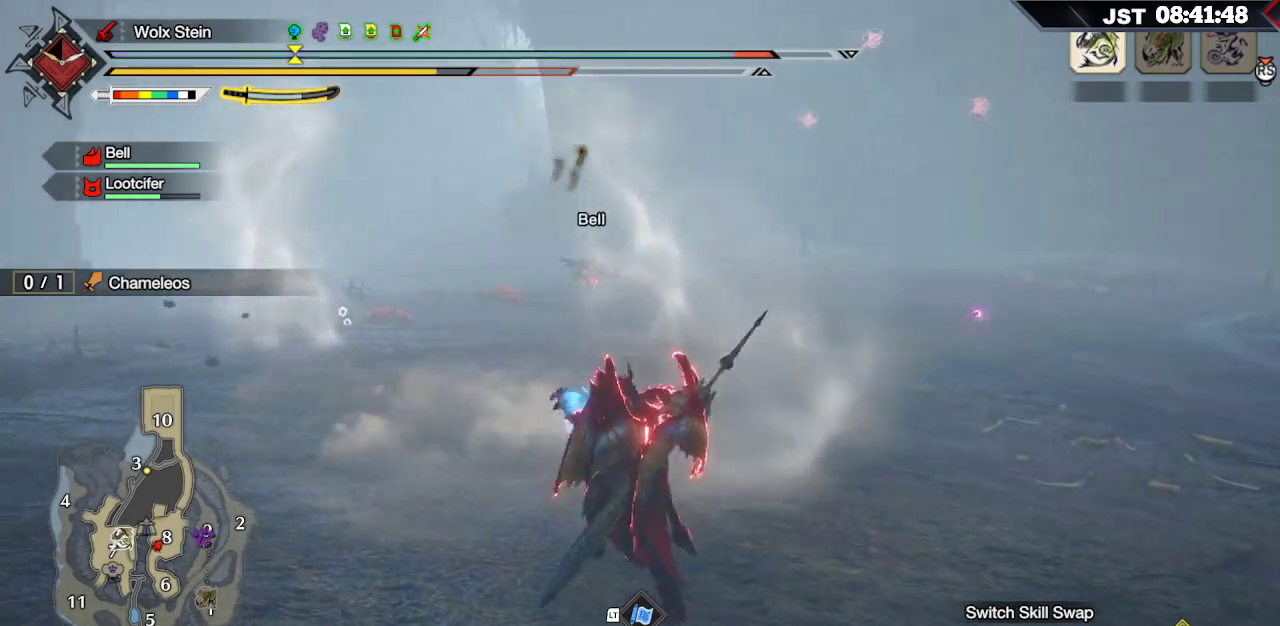
{"buttons": ["R1"], "left_stick": "down-left", "right_stick": "right", "events": [[50, "left_stick", "left"], [367, "left_stick", "down-left"], [367, "right_stick", "right"]]}
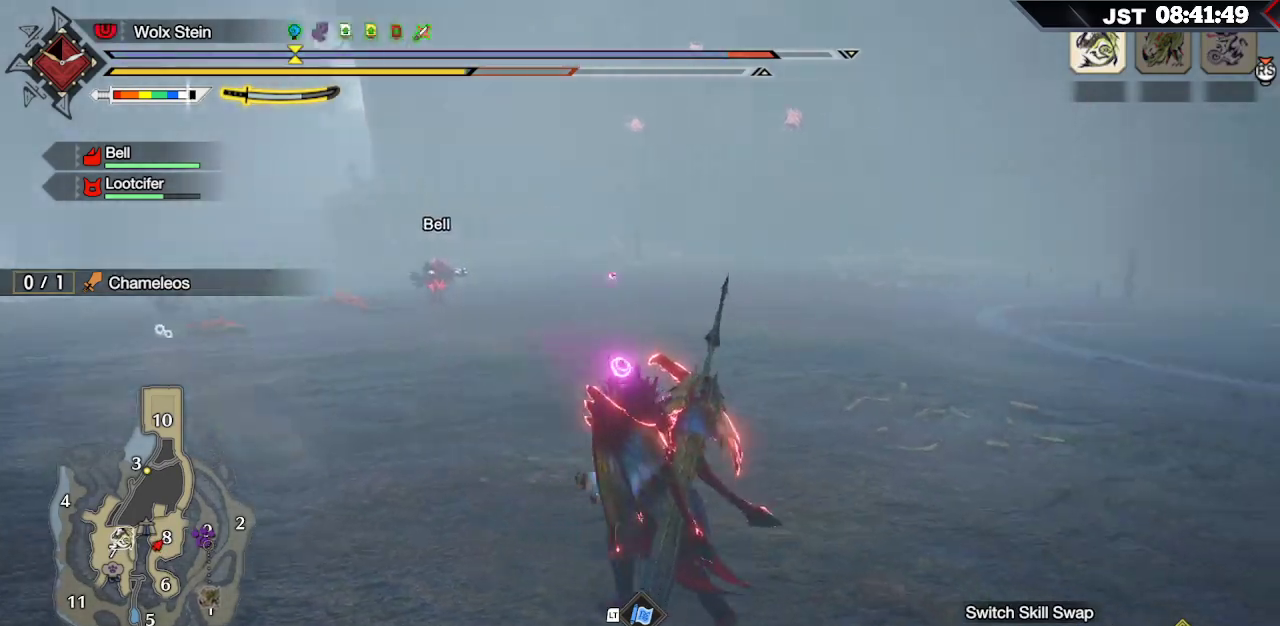
{"buttons": [], "left_stick": "down-left", "right_stick": "center", "events": [[67, "left_stick", "down"], [67, "right_stick", "center"], [183, "R1", "up"], [300, "left_stick", "down-left"]]}
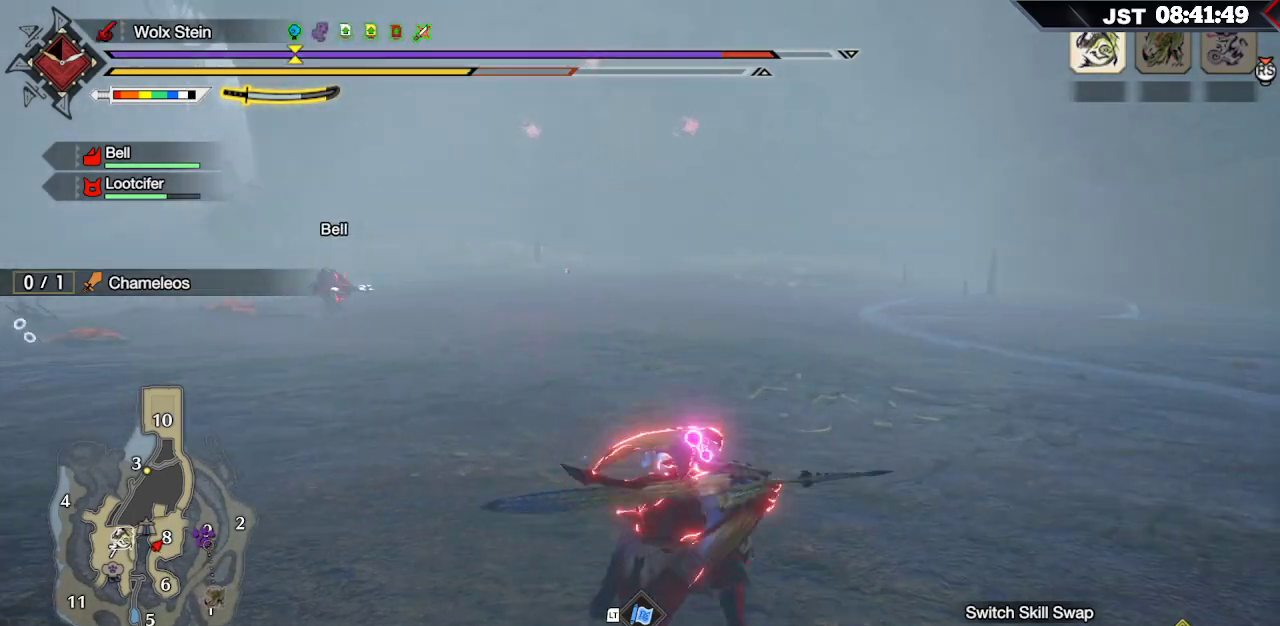
{"buttons": [], "left_stick": "right", "right_stick": "center", "events": [[50, "left_stick", "down"], [317, "L1", "down"], [467, "L1", "up"], [500, "left_stick", "right"]]}
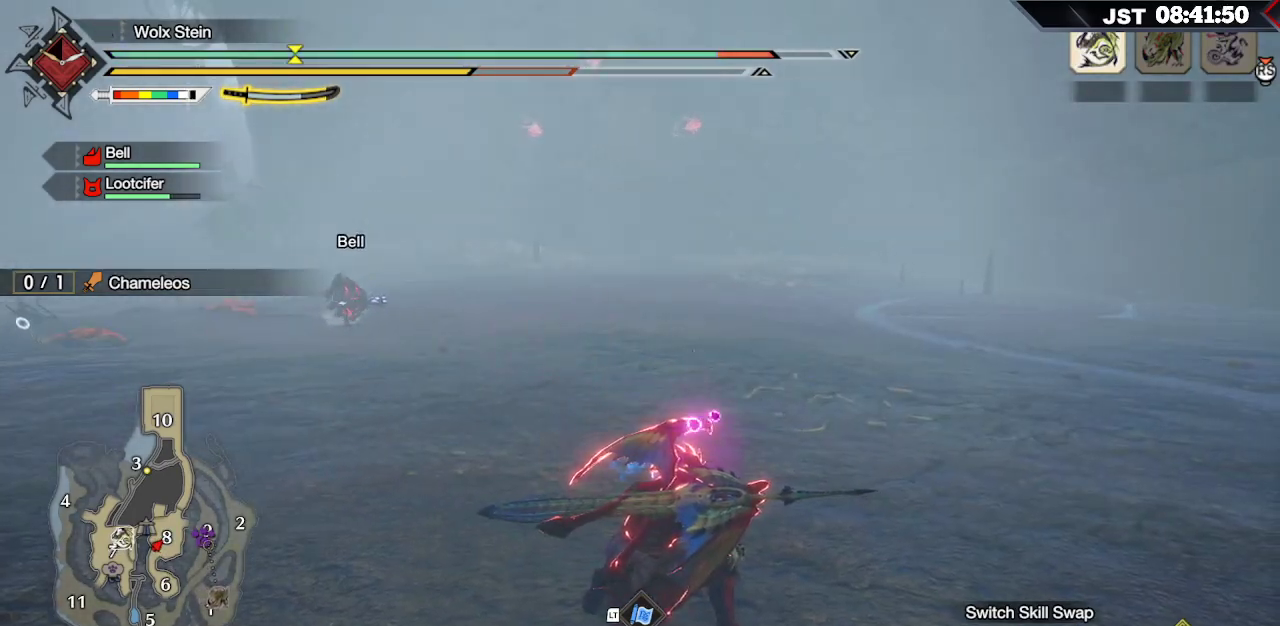
{"buttons": [], "left_stick": "up", "right_stick": "center", "events": [[50, "left_stick", "up-right"], [267, "A", "down"], [367, "left_stick", "up"], [417, "A", "up"]]}
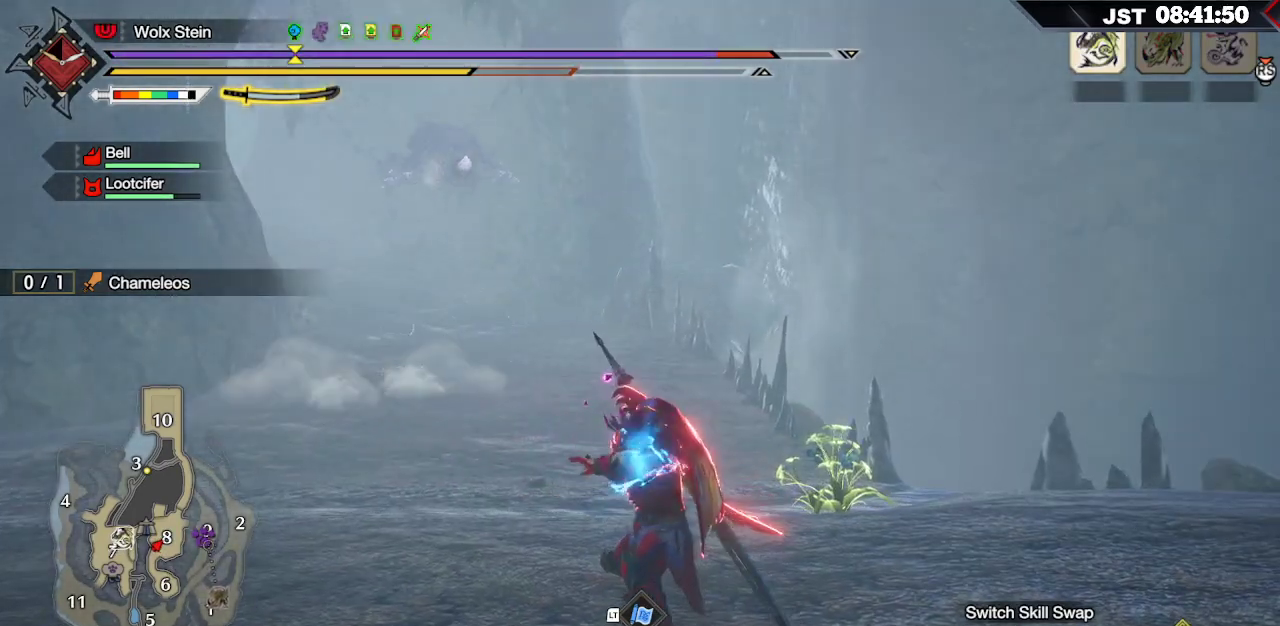
{"buttons": [], "left_stick": "right", "right_stick": "center", "events": [[183, "left_stick", "up-right"], [300, "left_stick", "right"]]}